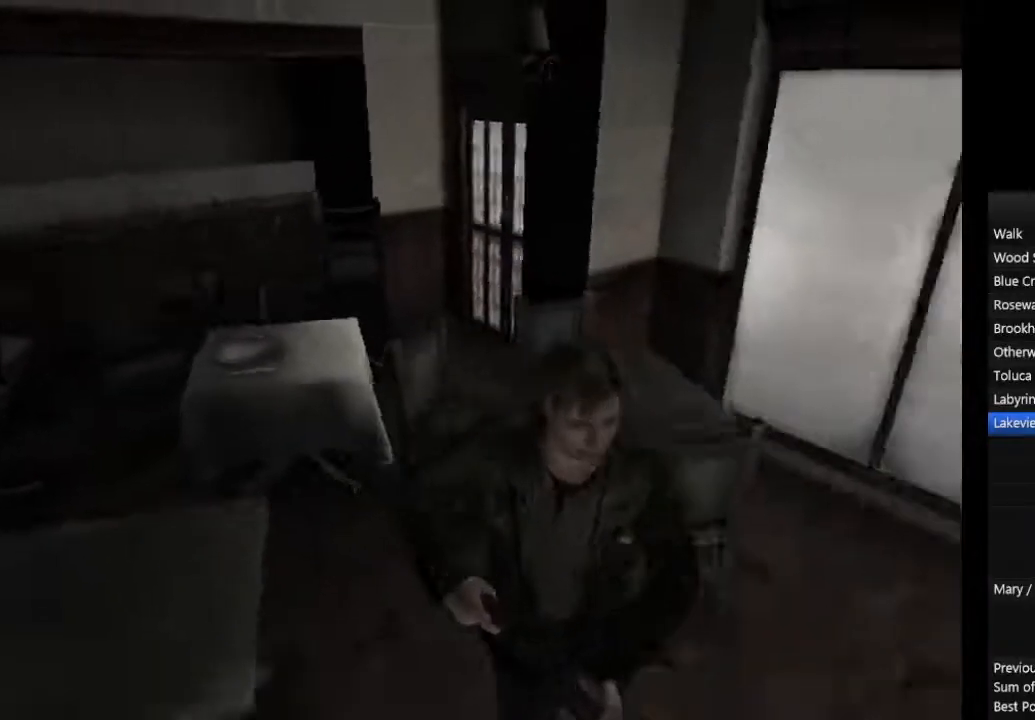
Gameplay with a controller (PlayStation layout); each line is a JSON object with the inputs held at the frame after it (dt_ms = milliseconds from this image to that frame). "events" lists button and stick changes between this image and that frame as [ms after this image, input, new state], when the widget could be followed in between. Not read: L2 R3.
{"dt_ms": 500, "buttons": ["CIRCLE"], "left_stick": "down-left", "right_stick": "center", "events": [[400, "left_stick", "down-left"]]}
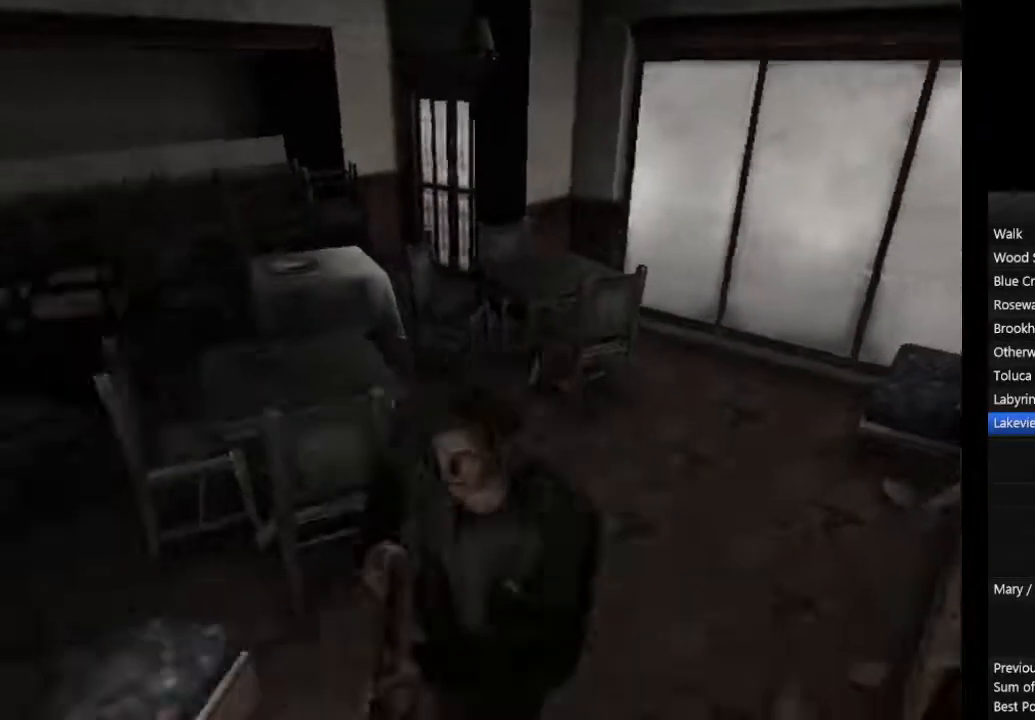
{"dt_ms": 500, "buttons": ["CIRCLE", "L1"], "left_stick": "down-left", "right_stick": "center", "events": [[500, "L1", "down"]]}
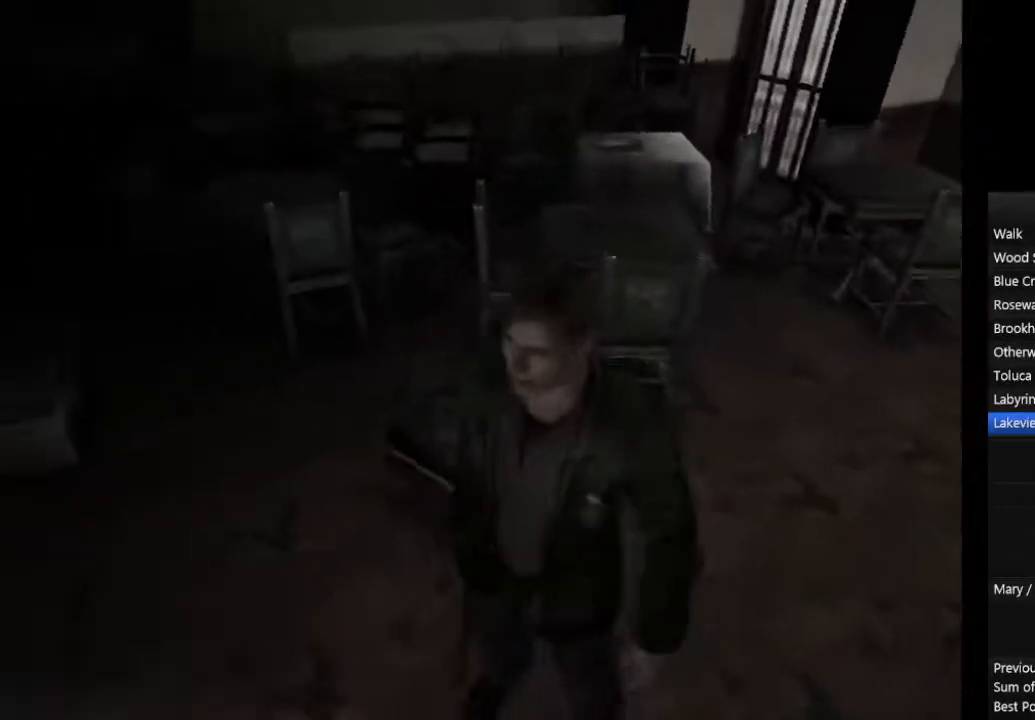
{"dt_ms": 500, "buttons": [], "left_stick": "up-right", "right_stick": "center", "events": [[100, "L1", "up"], [133, "CIRCLE", "up"], [200, "L1", "down"], [267, "L1", "up"], [300, "left_stick", "up-right"]]}
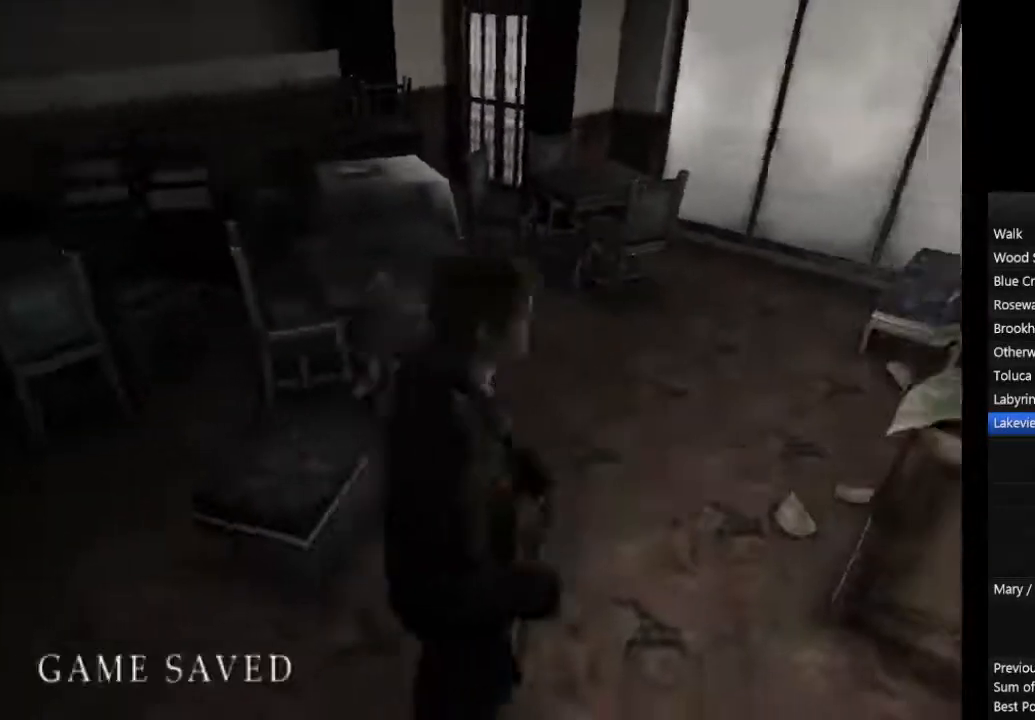
{"dt_ms": 500, "buttons": ["CIRCLE"], "left_stick": "up-right", "right_stick": "center", "events": [[233, "CIRCLE", "down"]]}
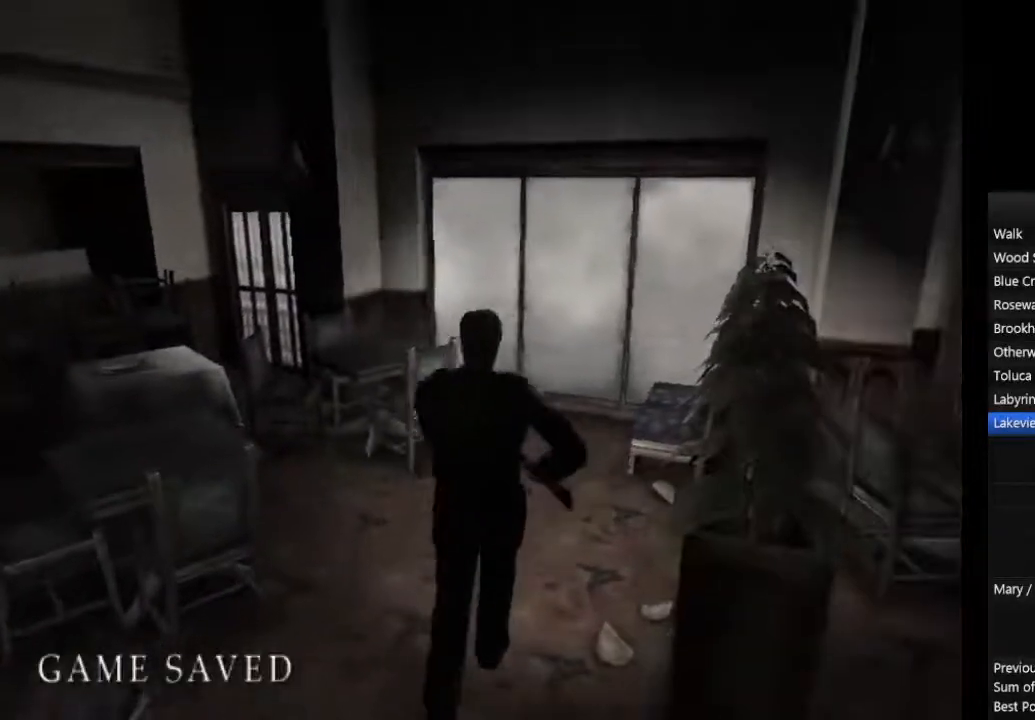
{"dt_ms": 500, "buttons": ["CIRCLE"], "left_stick": "up-right", "right_stick": "center", "events": []}
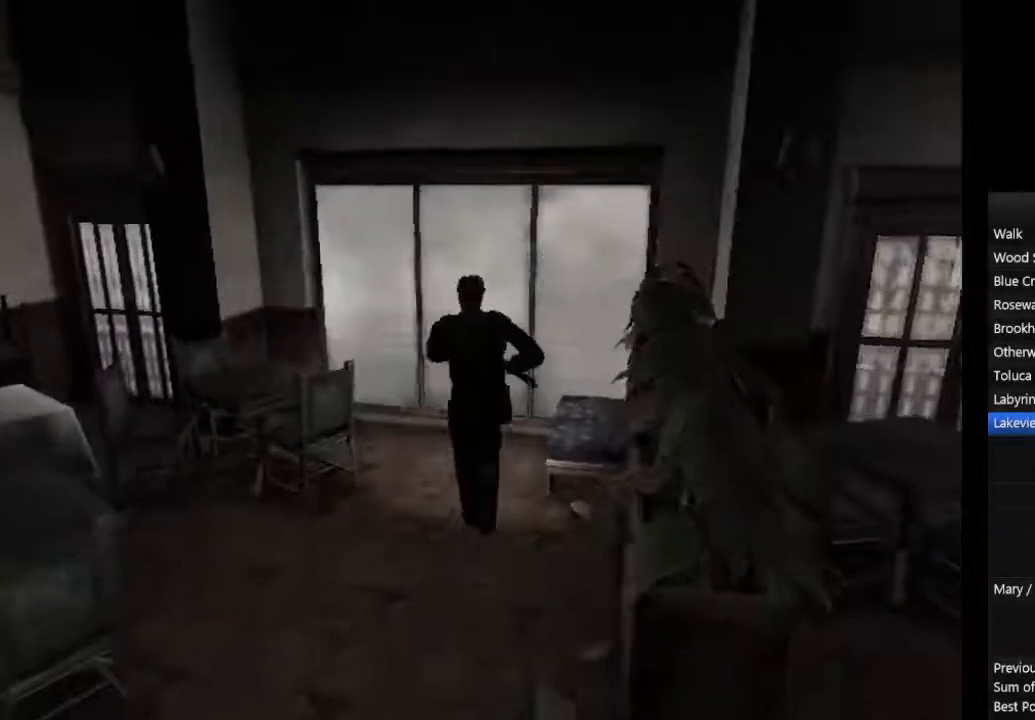
{"dt_ms": 500, "buttons": ["CIRCLE"], "left_stick": "down", "right_stick": "center", "events": [[233, "left_stick", "down-right"], [500, "left_stick", "down"]]}
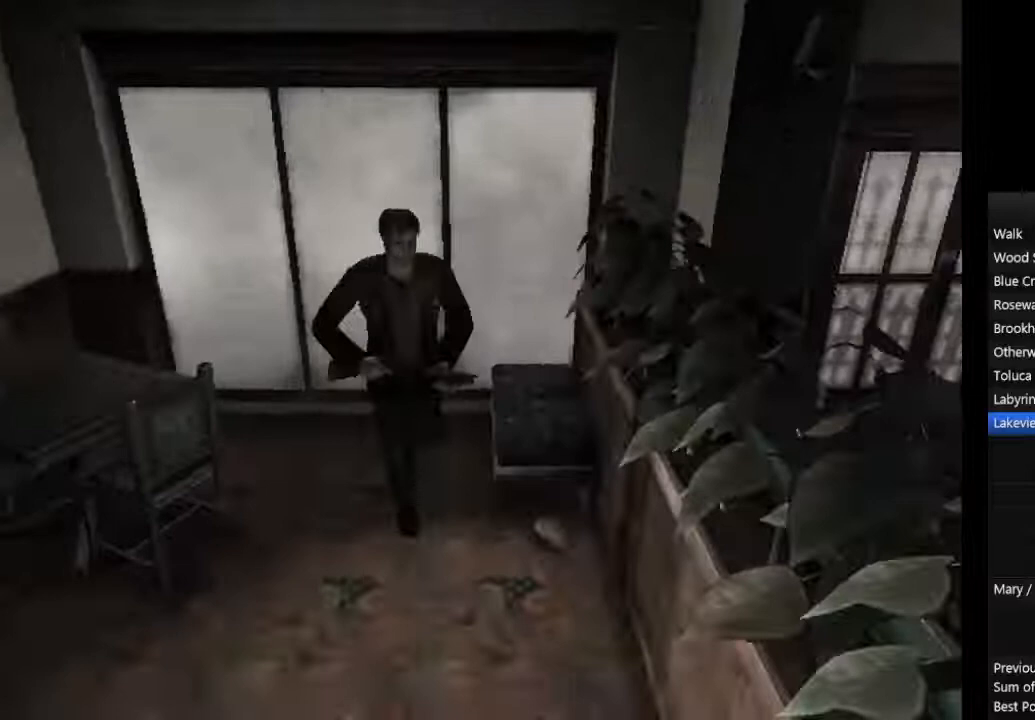
{"dt_ms": 500, "buttons": ["CIRCLE"], "left_stick": "down", "right_stick": "center", "events": []}
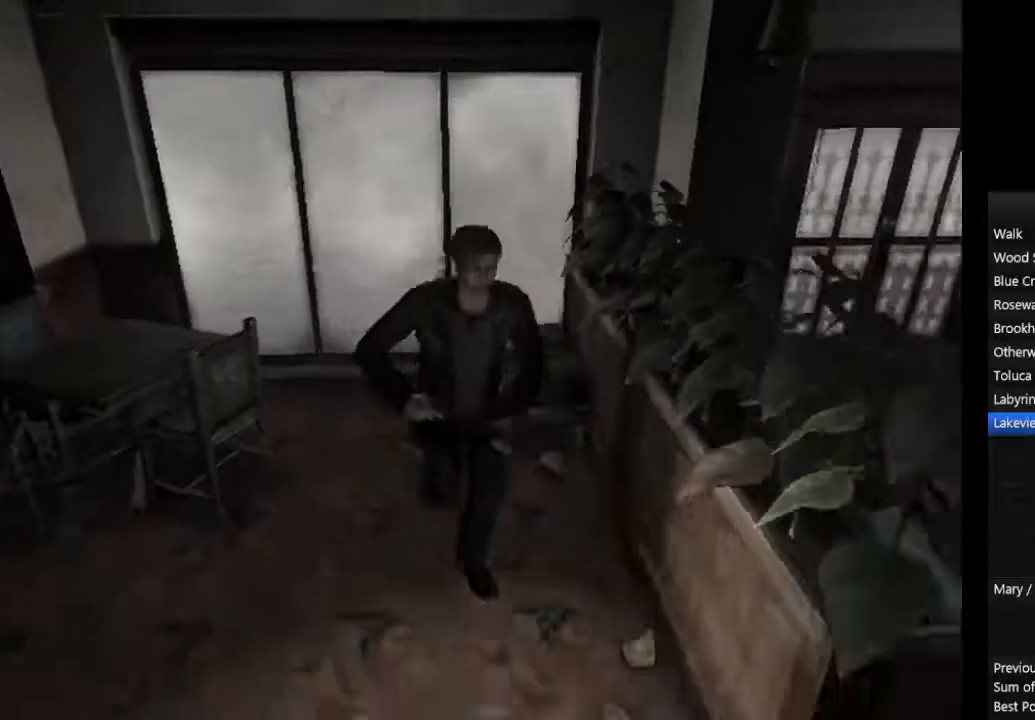
{"dt_ms": 500, "buttons": ["CIRCLE"], "left_stick": "down", "right_stick": "center", "events": []}
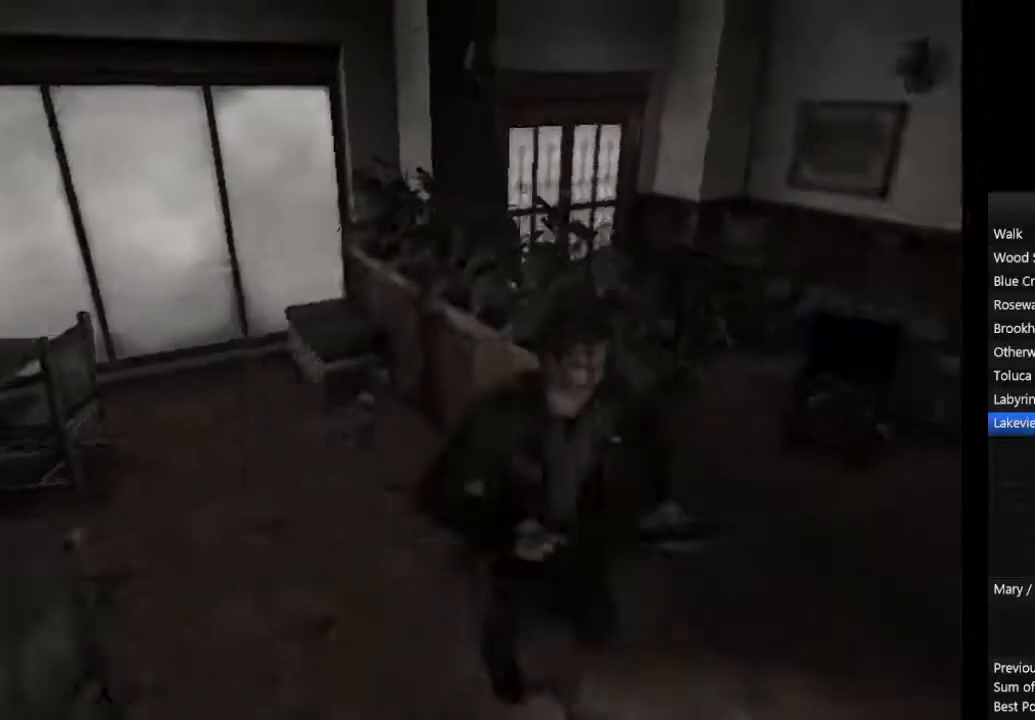
{"dt_ms": 500, "buttons": ["CIRCLE"], "left_stick": "down-right", "right_stick": "center", "events": [[367, "left_stick", "down-right"]]}
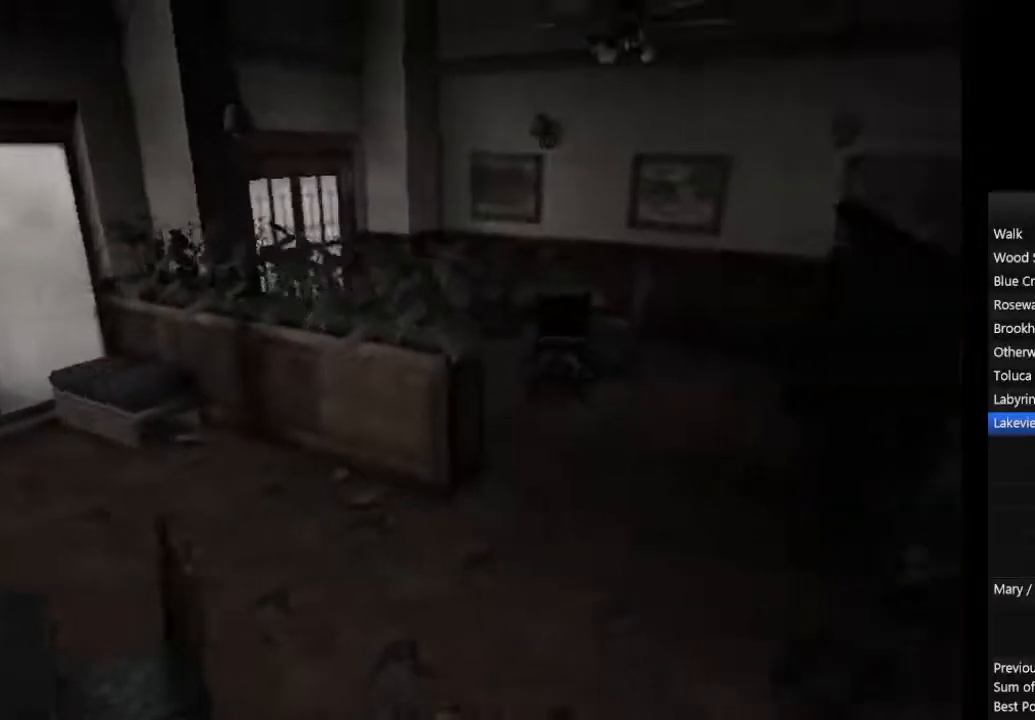
{"dt_ms": 500, "buttons": [], "left_stick": "down-right", "right_stick": "center", "events": [[233, "CIRCLE", "up"], [267, "CIRCLE", "down"], [333, "CIRCLE", "up"]]}
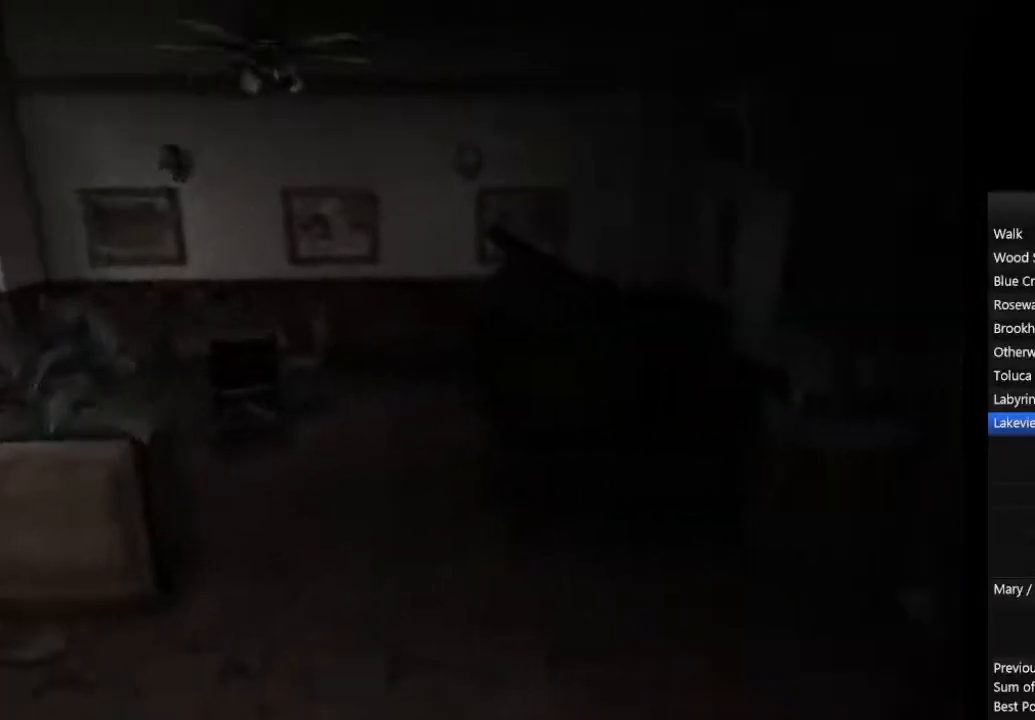
{"dt_ms": 500, "buttons": [], "left_stick": "right", "right_stick": "center", "events": [[67, "left_stick", "center"], [300, "left_stick", "right"]]}
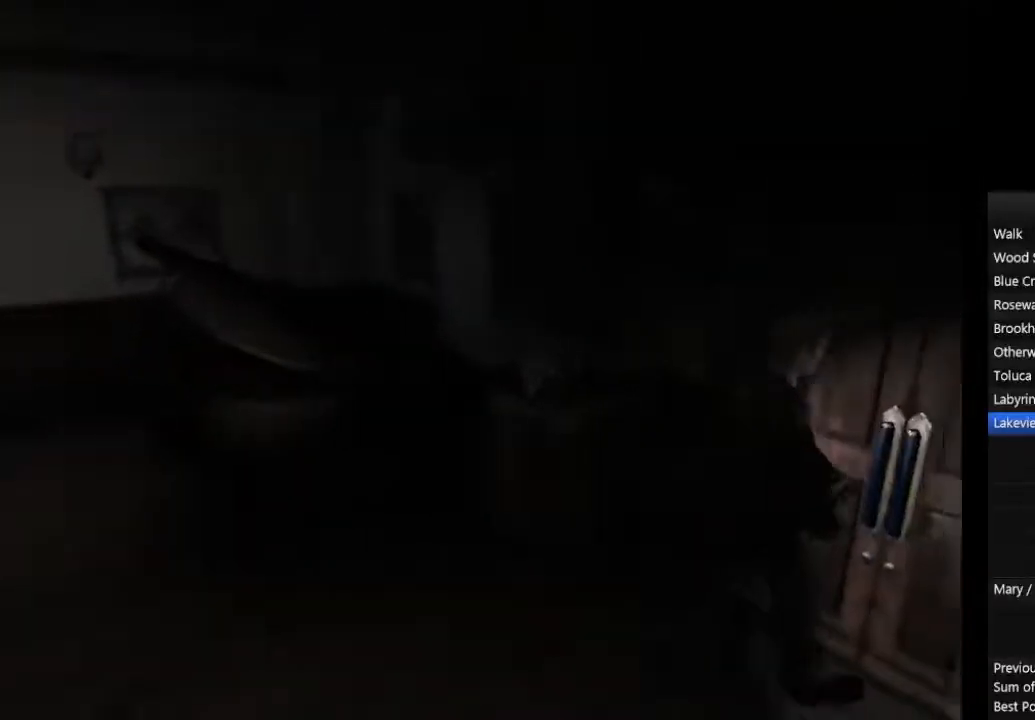
{"dt_ms": 500, "buttons": [], "left_stick": "up-right", "right_stick": "center", "events": [[300, "left_stick", "up-right"]]}
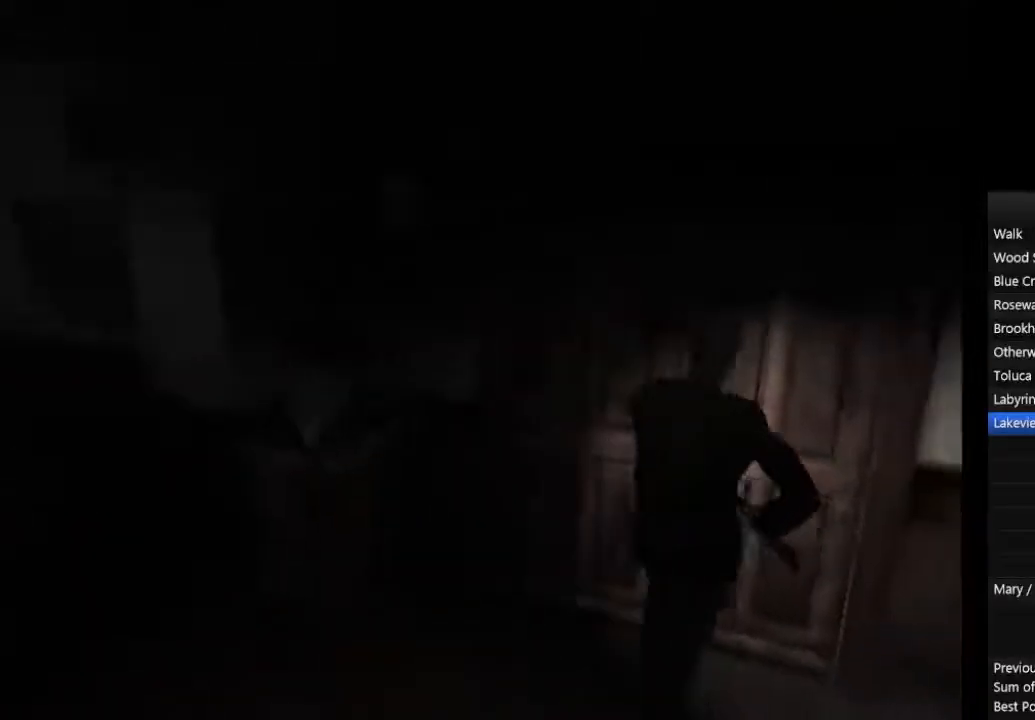
{"dt_ms": 500, "buttons": [], "left_stick": "up", "right_stick": "center", "events": [[133, "left_stick", "up"]]}
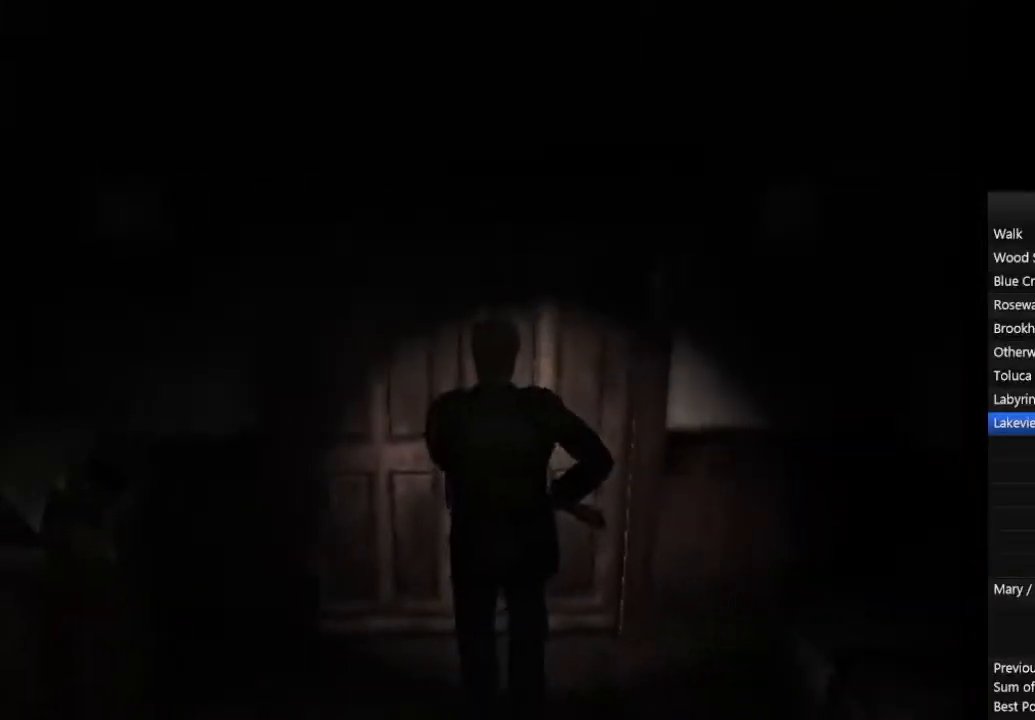
{"dt_ms": 500, "buttons": [], "left_stick": "up", "right_stick": "center", "events": []}
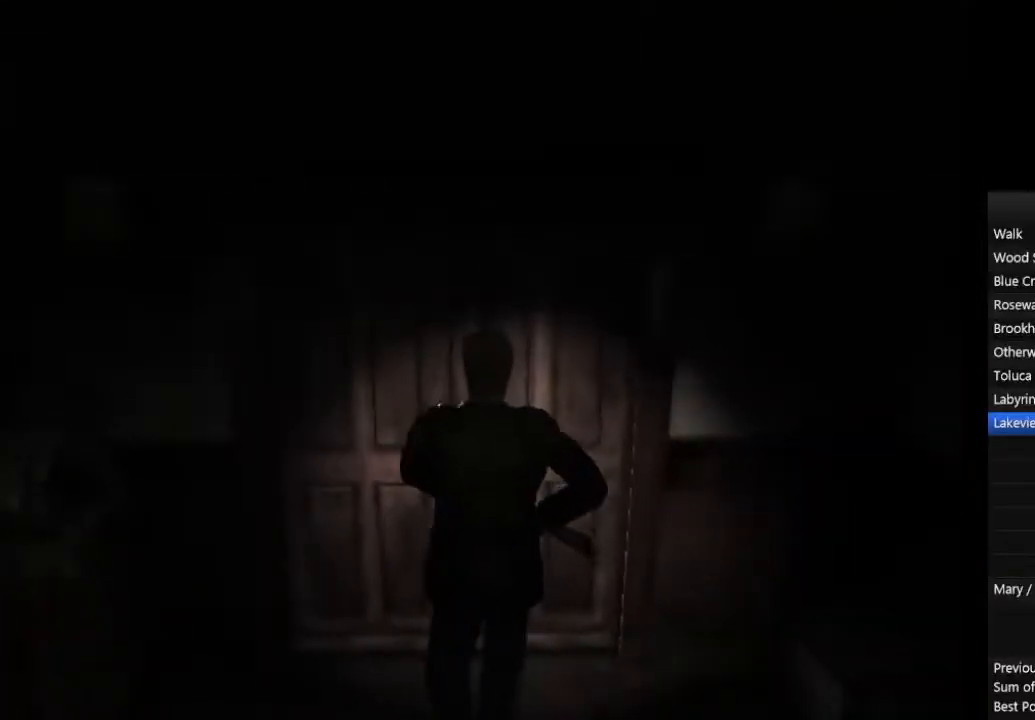
{"dt_ms": 1000, "buttons": [], "left_stick": "up", "right_stick": "center"}
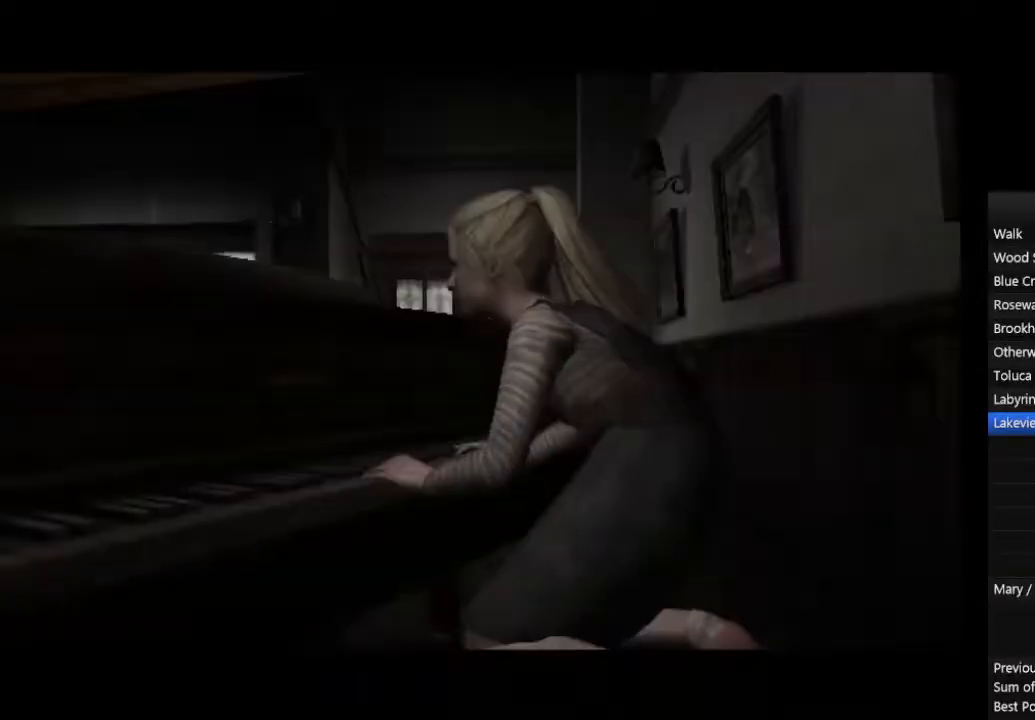
{"dt_ms": 500, "buttons": ["CIRCLE"], "left_stick": "up", "right_stick": "center", "events": [[167, "CIRCLE", "down"], [167, "R2", "down"], [300, "R2", "up"]]}
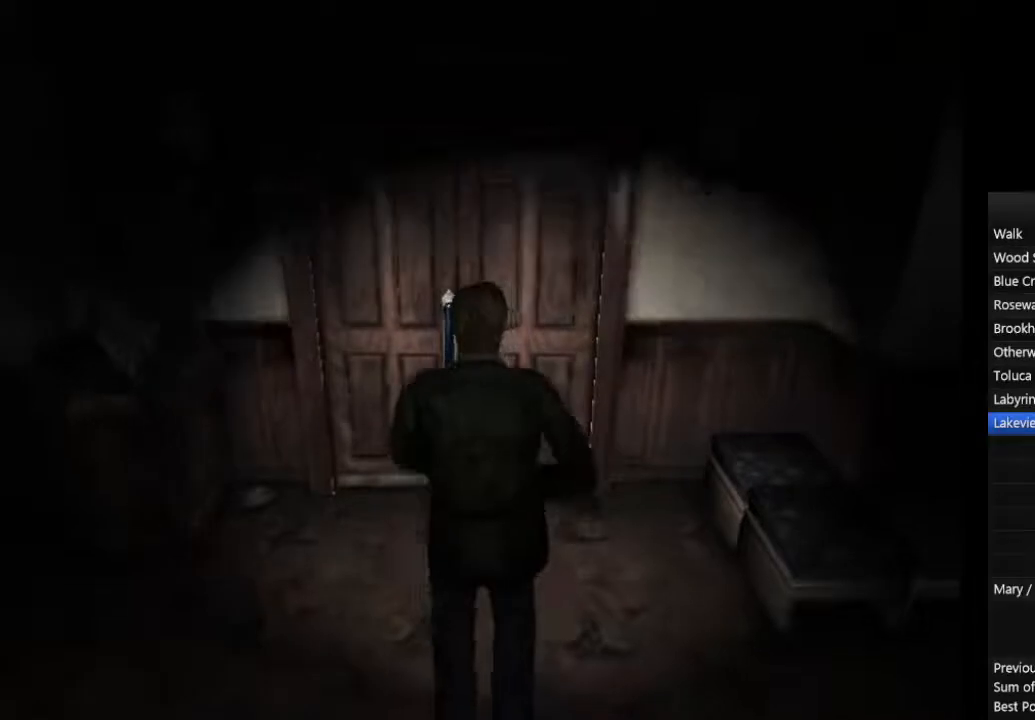
{"dt_ms": 500, "buttons": ["CIRCLE"], "left_stick": "center", "right_stick": "center", "events": [[67, "CROSS", "down"], [133, "CROSS", "up"], [200, "CROSS", "down"], [267, "CROSS", "up"], [333, "CROSS", "down"], [367, "CROSS", "up"], [433, "CROSS", "down"], [467, "CROSS", "up"], [467, "left_stick", "center"]]}
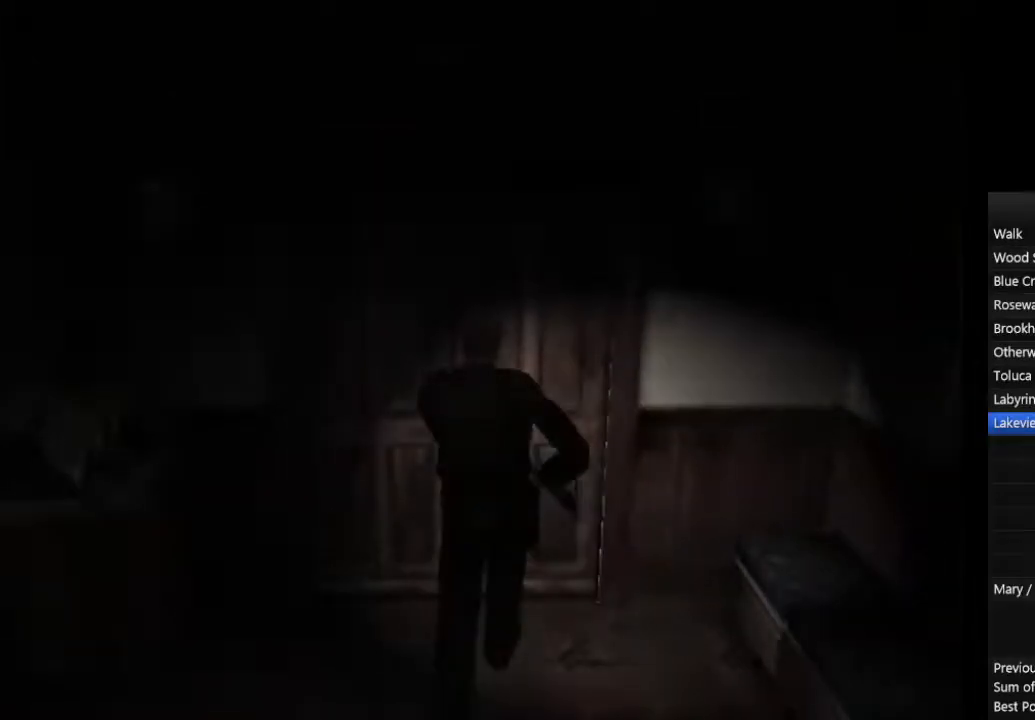
{"dt_ms": 500, "buttons": ["CIRCLE"], "left_stick": "down", "right_stick": "center", "events": [[233, "left_stick", "down"]]}
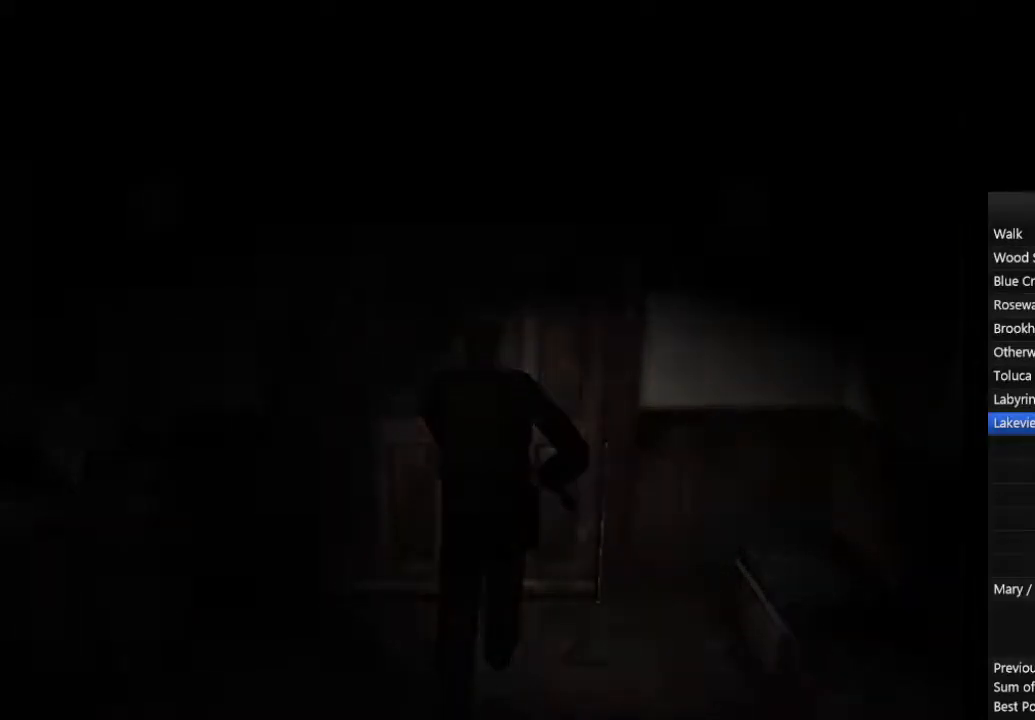
{"dt_ms": 500, "buttons": ["CIRCLE"], "left_stick": "down", "right_stick": "center", "events": []}
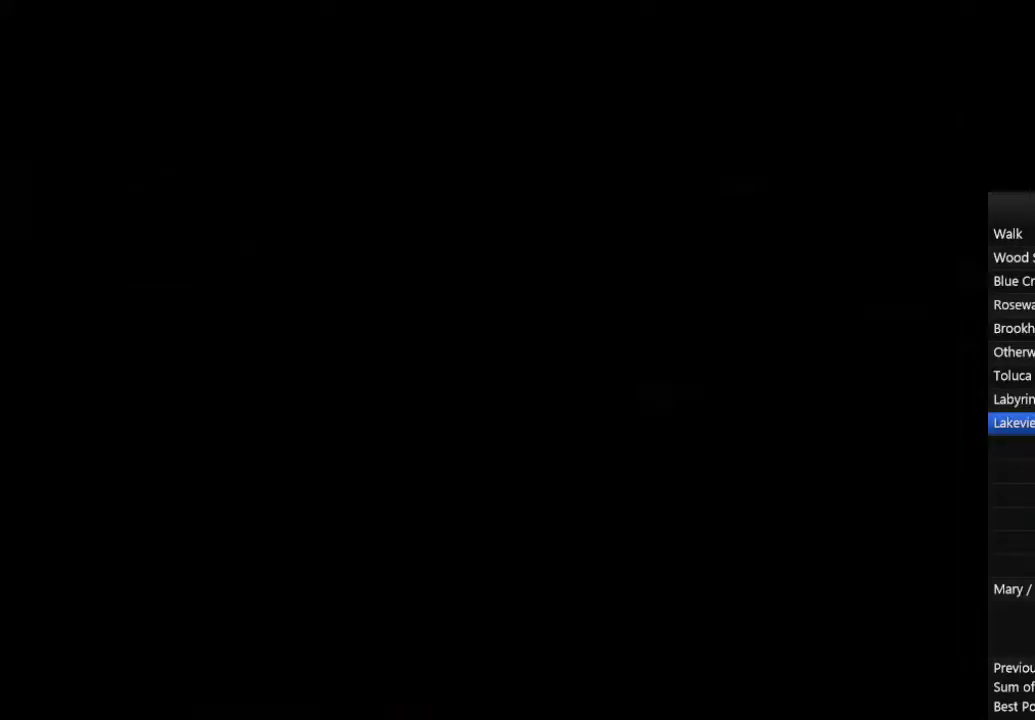
{"dt_ms": 500, "buttons": ["CIRCLE"], "left_stick": "down", "right_stick": "center", "events": []}
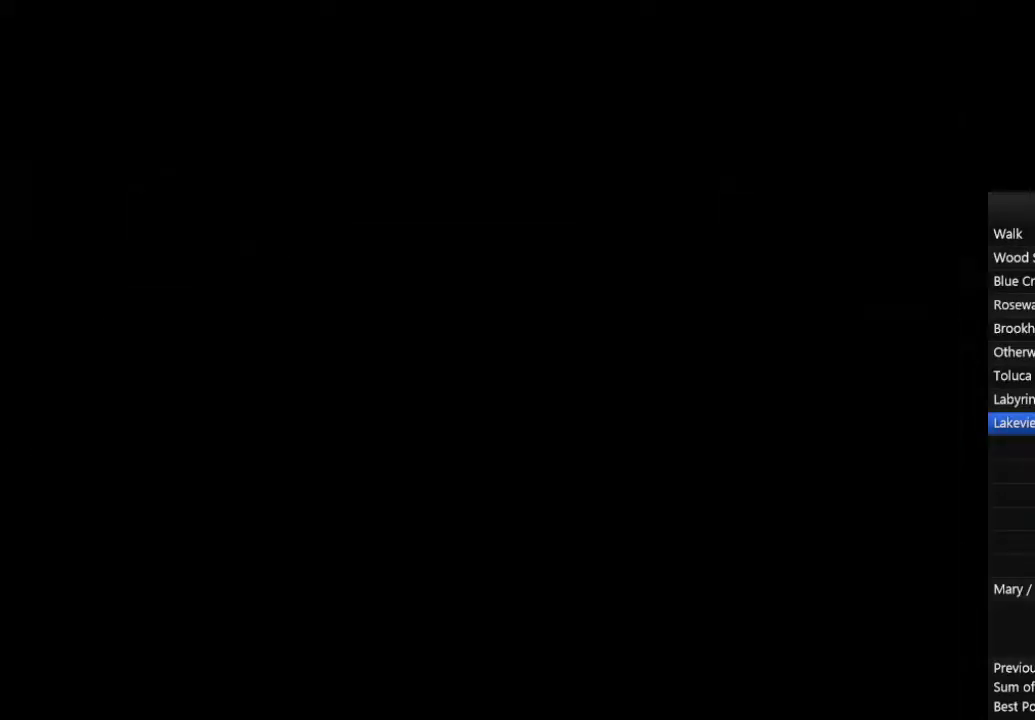
{"dt_ms": 1000, "buttons": ["CIRCLE"], "left_stick": "down", "right_stick": "center"}
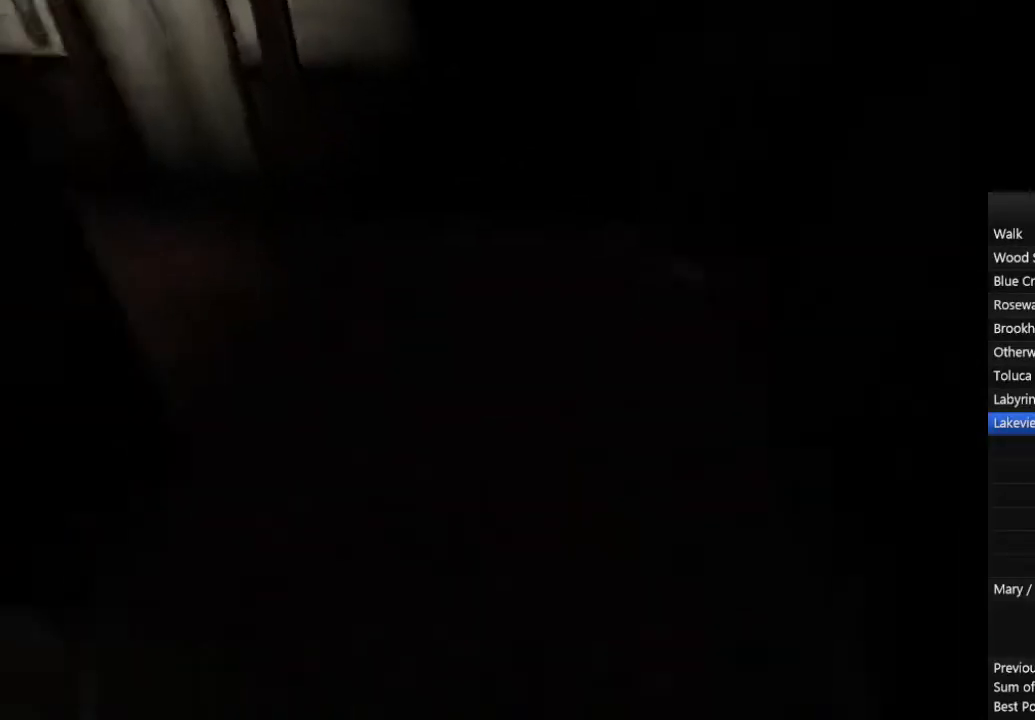
{"dt_ms": 500, "buttons": ["CIRCLE"], "left_stick": "down", "right_stick": "center", "events": []}
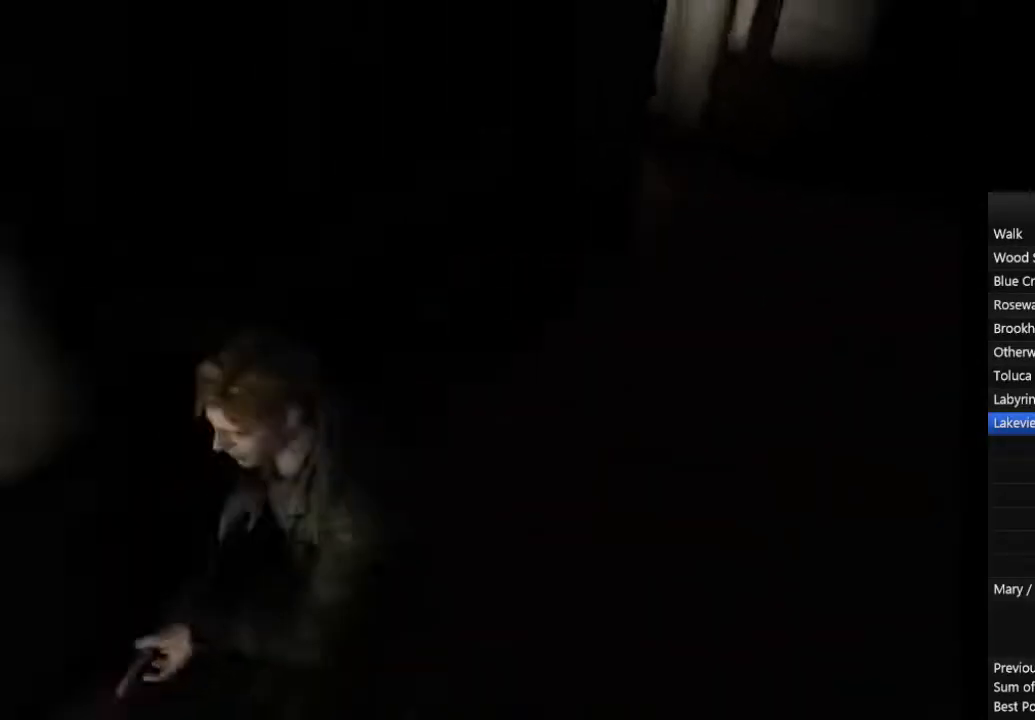
{"dt_ms": 500, "buttons": ["CIRCLE"], "left_stick": "up-left", "right_stick": "center", "events": [[33, "left_stick", "down-left"], [500, "left_stick", "up-left"]]}
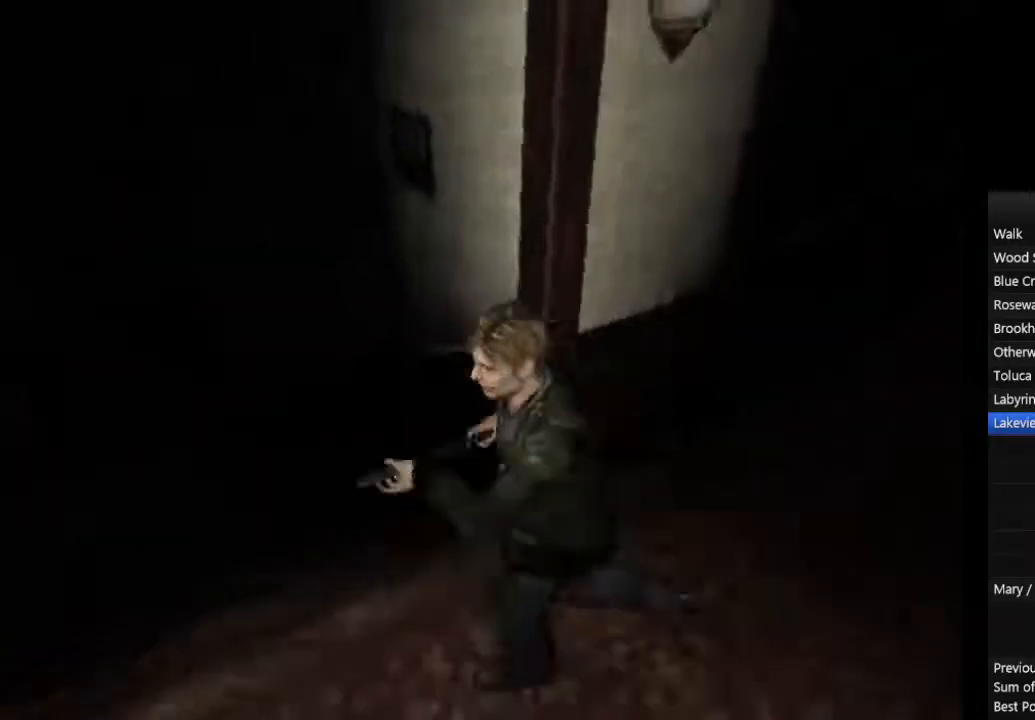
{"dt_ms": 500, "buttons": ["CIRCLE"], "left_stick": "up", "right_stick": "center", "events": [[267, "left_stick", "up"]]}
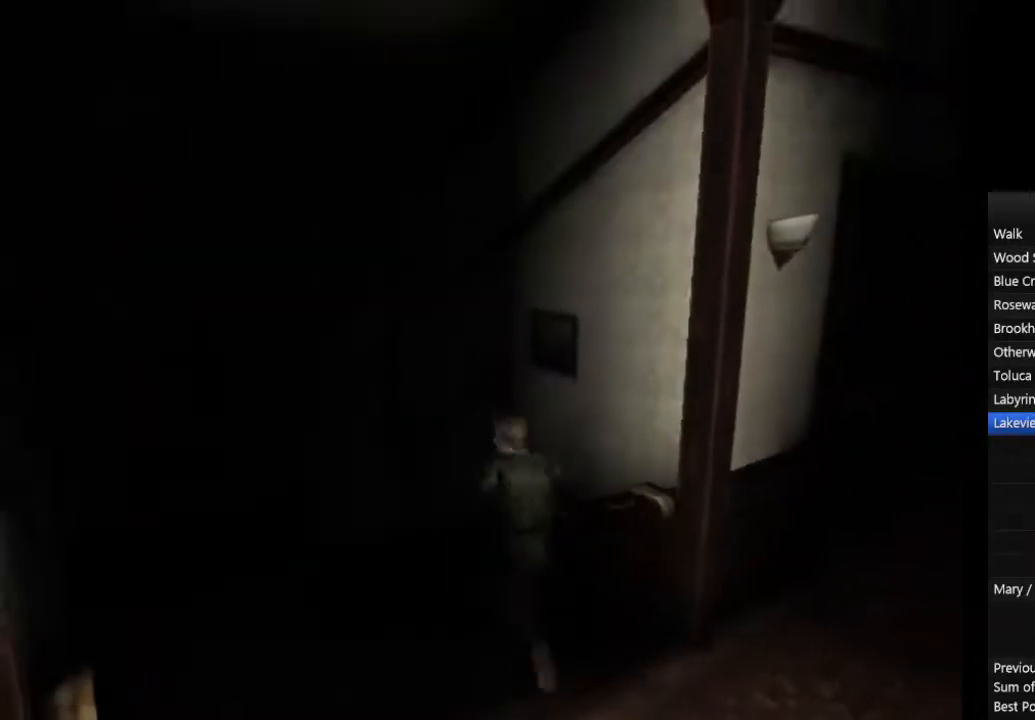
{"dt_ms": 500, "buttons": ["CIRCLE"], "left_stick": "up", "right_stick": "center", "events": []}
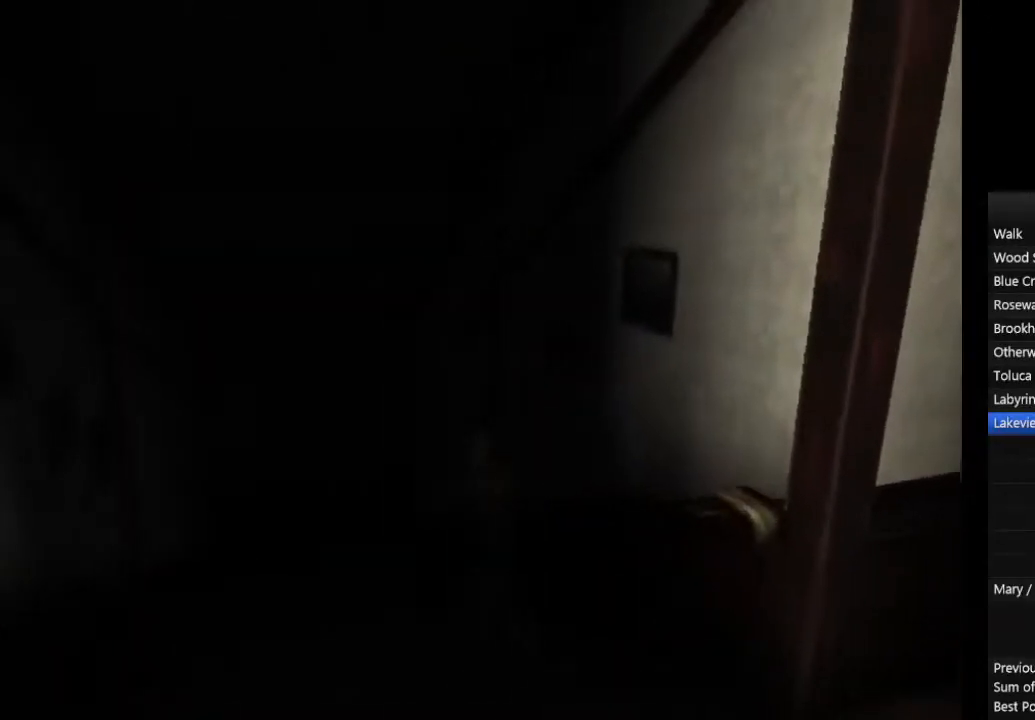
{"dt_ms": 500, "buttons": ["CIRCLE"], "left_stick": "up", "right_stick": "center", "events": []}
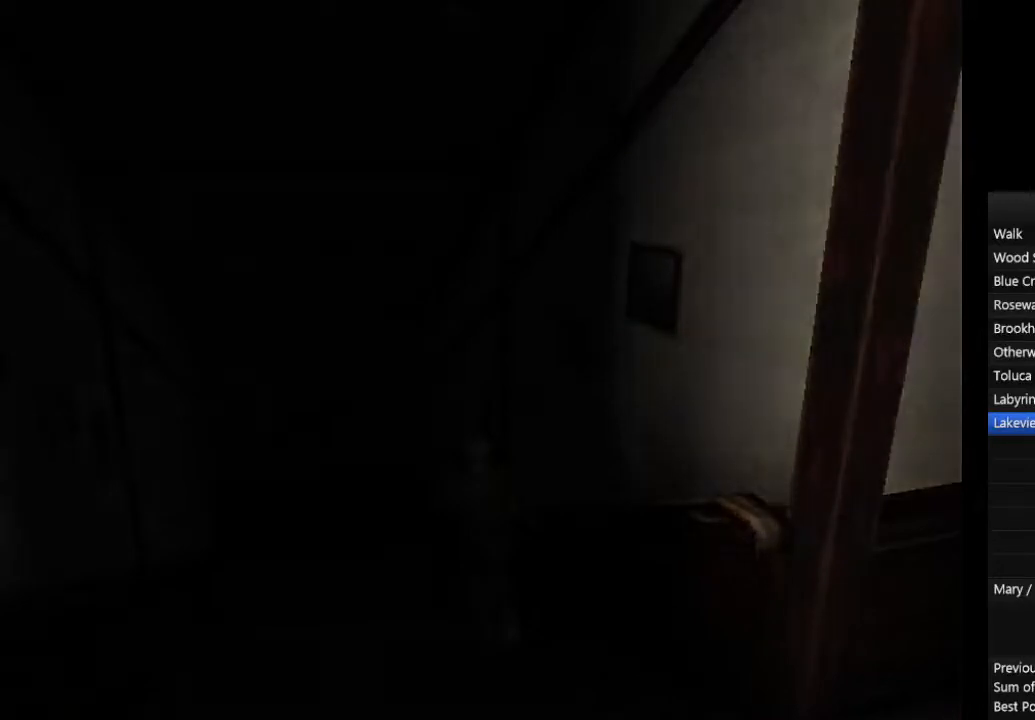
{"dt_ms": 1000, "buttons": ["TRIANGLE"], "left_stick": "center", "right_stick": "center"}
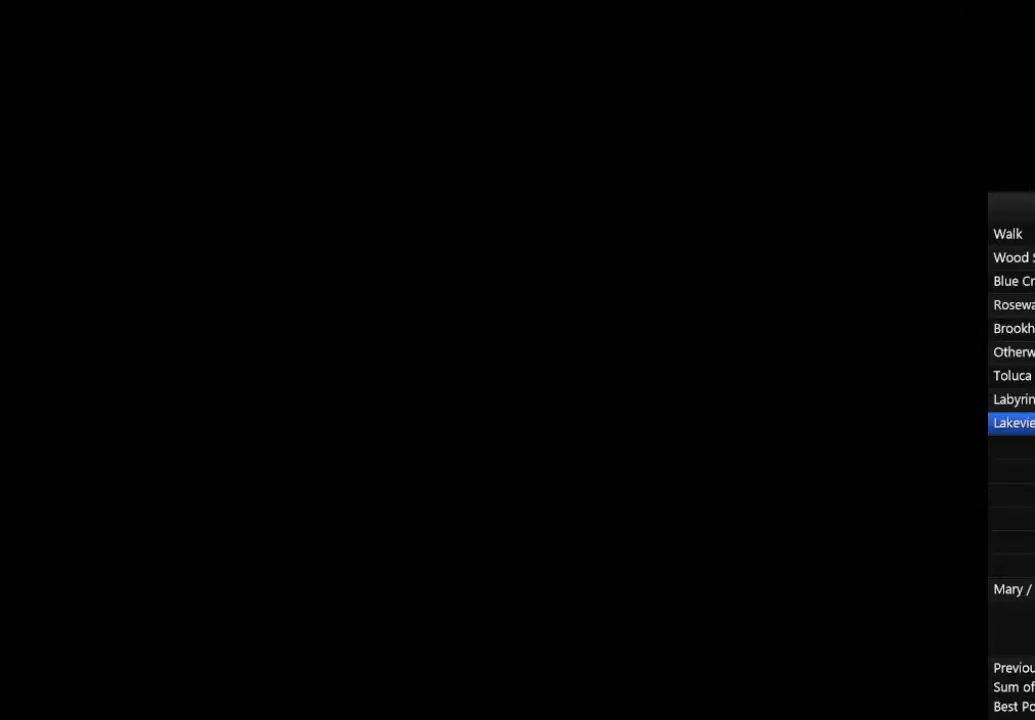
{"dt_ms": 500, "buttons": [], "left_stick": "center", "right_stick": "center", "events": [[100, "TRIANGLE", "up"], [400, "TRIANGLE", "down"], [467, "TRIANGLE", "up"]]}
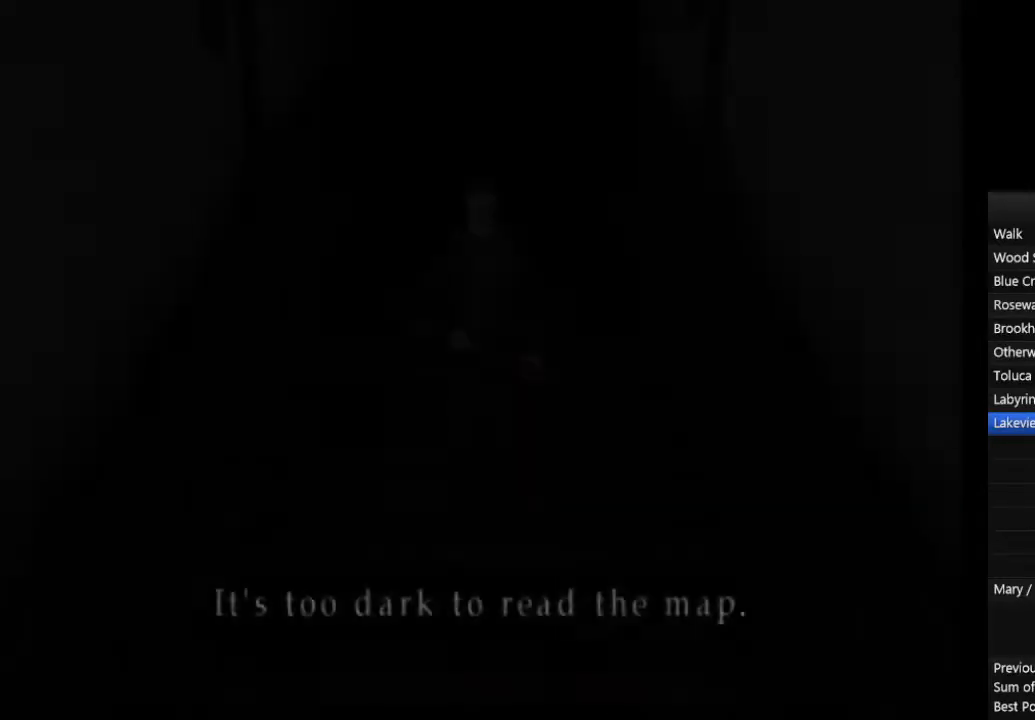
{"dt_ms": 500, "buttons": [], "left_stick": "up-right", "right_stick": "center", "events": [[100, "L1", "down"], [167, "L1", "up"], [233, "L1", "down"], [333, "L1", "up"], [400, "L1", "down"], [433, "left_stick", "up-right"], [467, "L1", "up"]]}
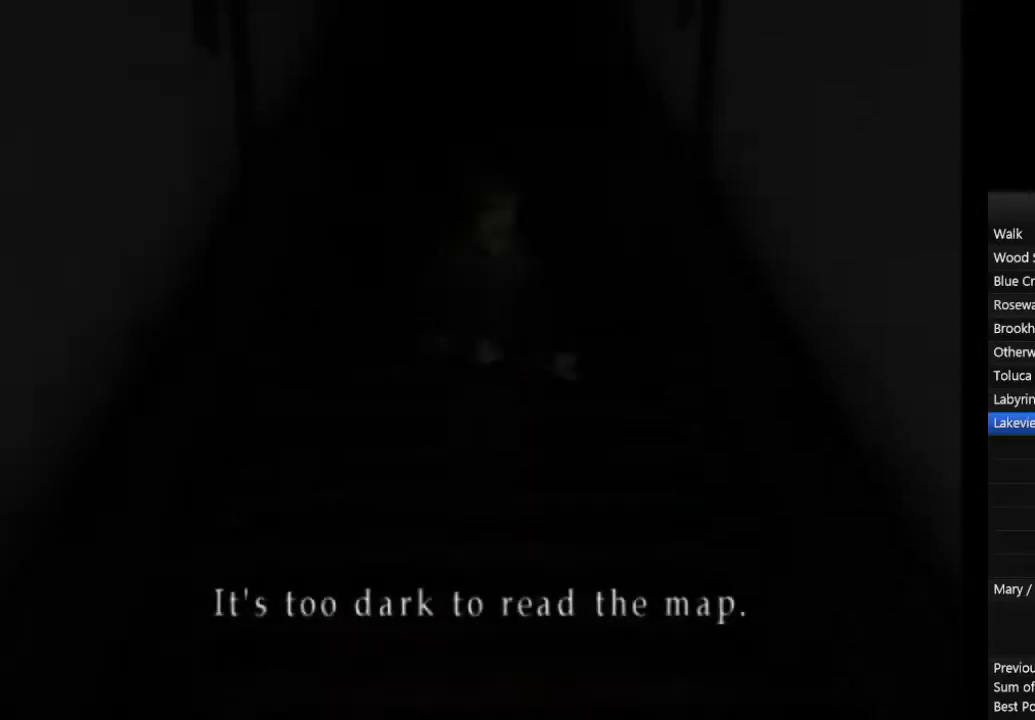
{"dt_ms": 500, "buttons": ["CIRCLE", "L1"], "left_stick": "up", "right_stick": "center", "events": [[33, "CIRCLE", "down"], [33, "L1", "down"], [100, "L1", "up"], [167, "L1", "down"], [233, "L1", "up"], [300, "L1", "down"], [333, "left_stick", "up"], [400, "L1", "up"], [467, "L1", "down"]]}
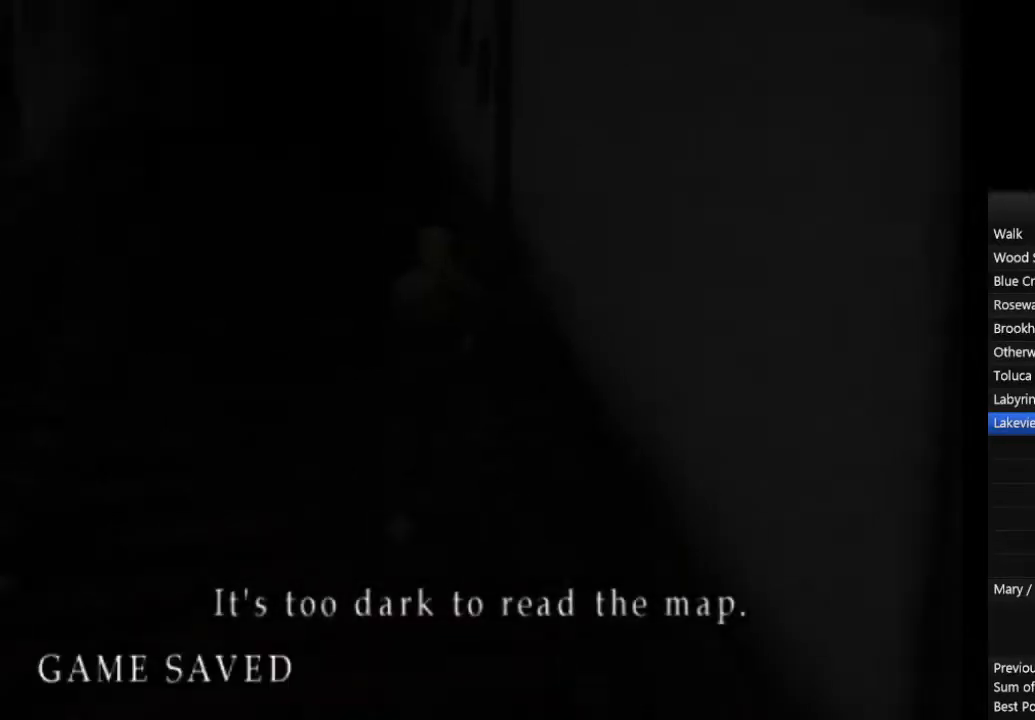
{"dt_ms": 500, "buttons": ["CIRCLE", "L1"], "left_stick": "up", "right_stick": "center", "events": [[33, "L1", "up"], [133, "L1", "down"], [200, "L1", "up"], [267, "L1", "down"], [367, "L1", "up"], [433, "L1", "down"]]}